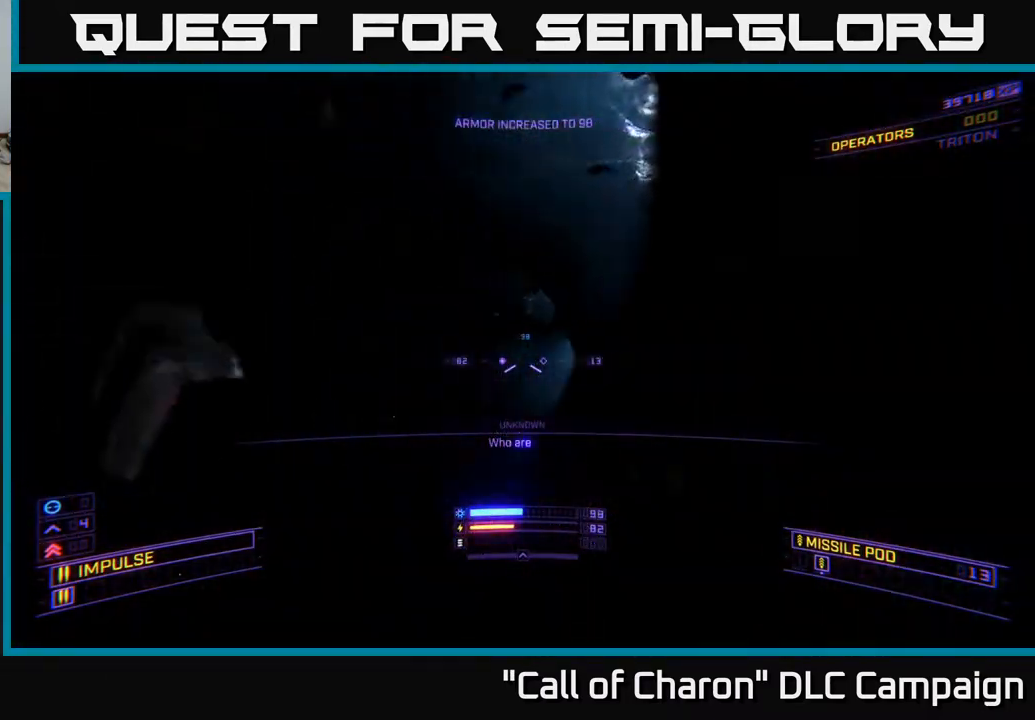
Gameplay with a controller (Xbox layout); each line is a JSON object with the inputs held at the frame after it. "events" lists button and stick changes between this image and that frame as [ms after this image, input, new state], when the widget could be followed in between.
{"buttons": ["X"], "left_stick": "up", "right_stick": "right", "events": [[150, "left_stick", "up"], [150, "right_stick", "right"], [300, "right_stick", "center"], [333, "X", "down"], [500, "right_stick", "right"]]}
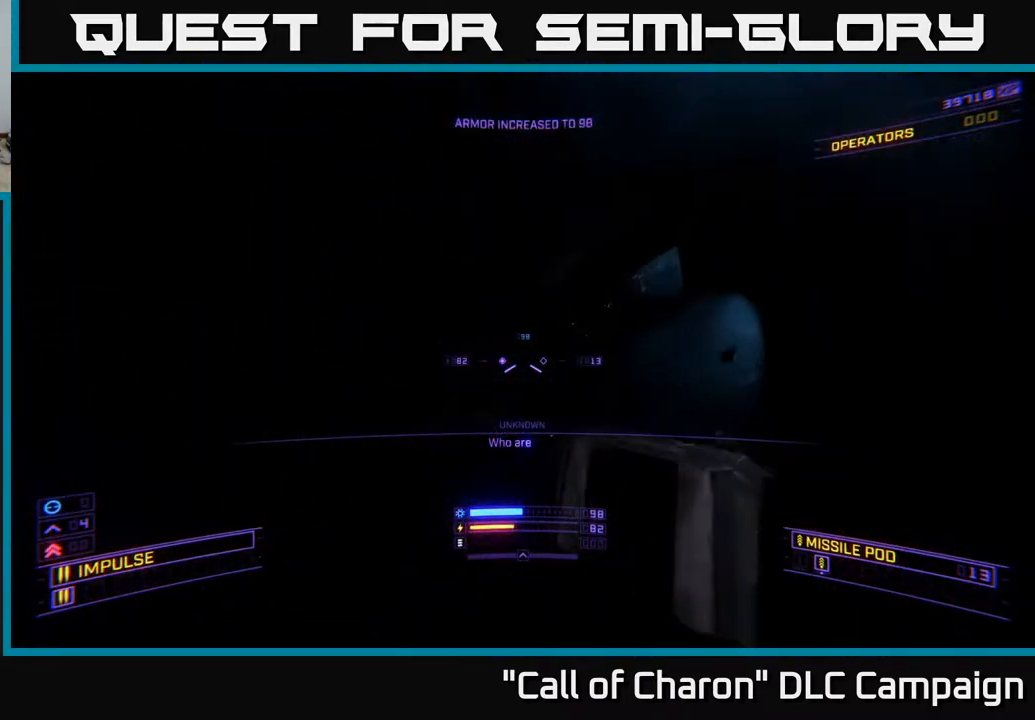
{"buttons": [], "left_stick": "center", "right_stick": "left", "events": [[133, "X", "up"], [133, "left_stick", "center"], [133, "right_stick", "up-right"], [283, "DPAD_UP", "down"], [333, "right_stick", "center"], [400, "DPAD_UP", "up"], [433, "right_stick", "left"]]}
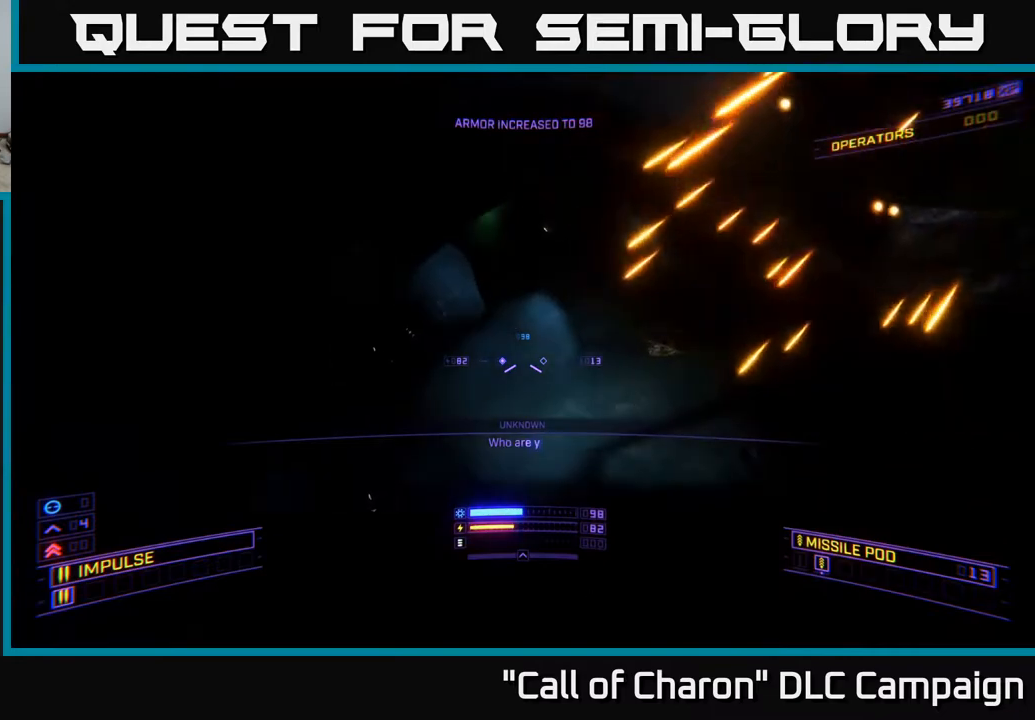
{"buttons": ["X"], "left_stick": "up", "right_stick": "up-right", "events": [[83, "left_stick", "up"], [167, "right_stick", "center"], [200, "X", "down"], [450, "right_stick", "up-right"]]}
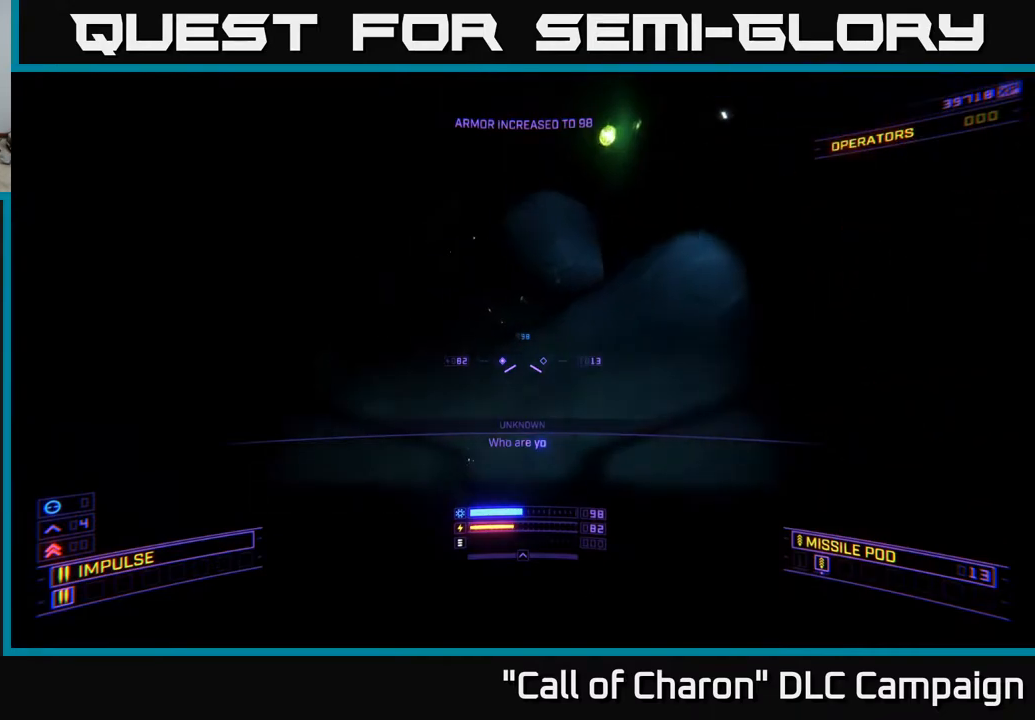
{"buttons": [], "left_stick": "up", "right_stick": "up-right", "events": [[217, "L3", "down"], [333, "X", "up"], [400, "L3", "up"]]}
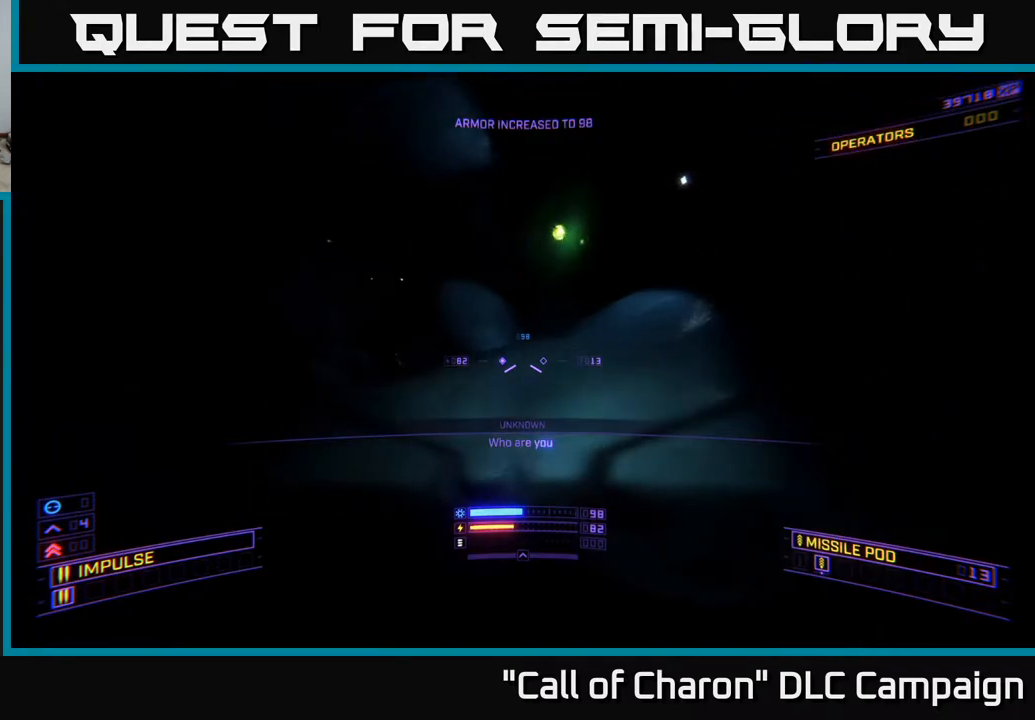
{"buttons": [], "left_stick": "center", "right_stick": "up-right", "events": [[17, "right_stick", "center"], [150, "right_stick", "right"], [267, "right_stick", "up-right"], [350, "left_stick", "center"]]}
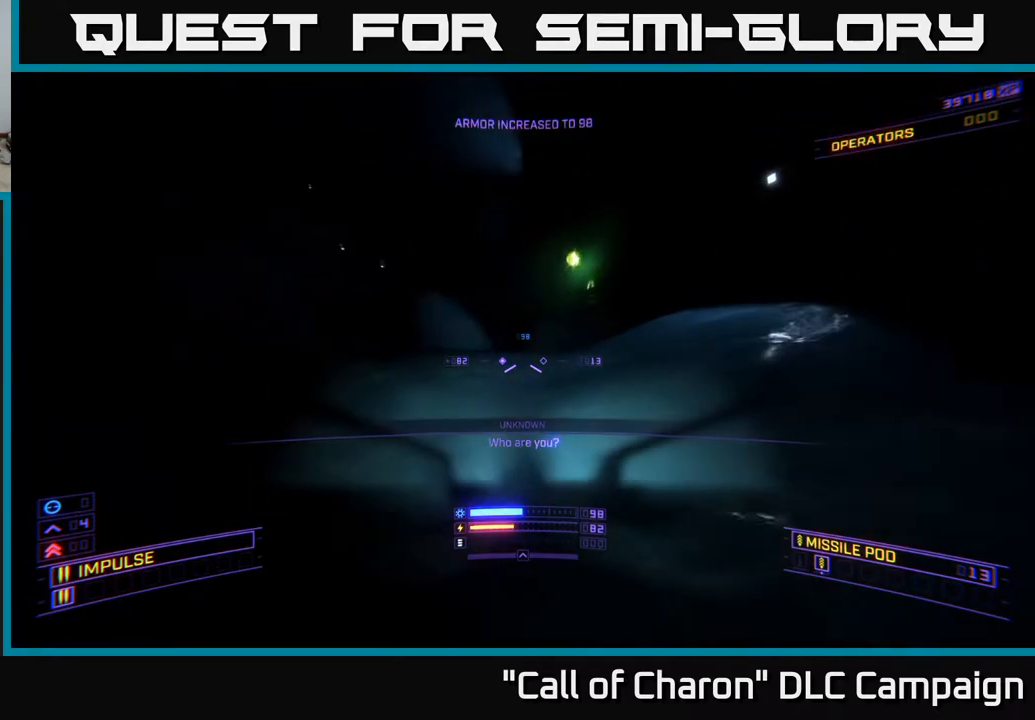
{"buttons": ["A"], "left_stick": "up", "right_stick": "right", "events": [[17, "DPAD_UP", "down"], [100, "DPAD_UP", "up"], [283, "A", "down"], [333, "right_stick", "center"], [500, "left_stick", "up"], [500, "right_stick", "right"]]}
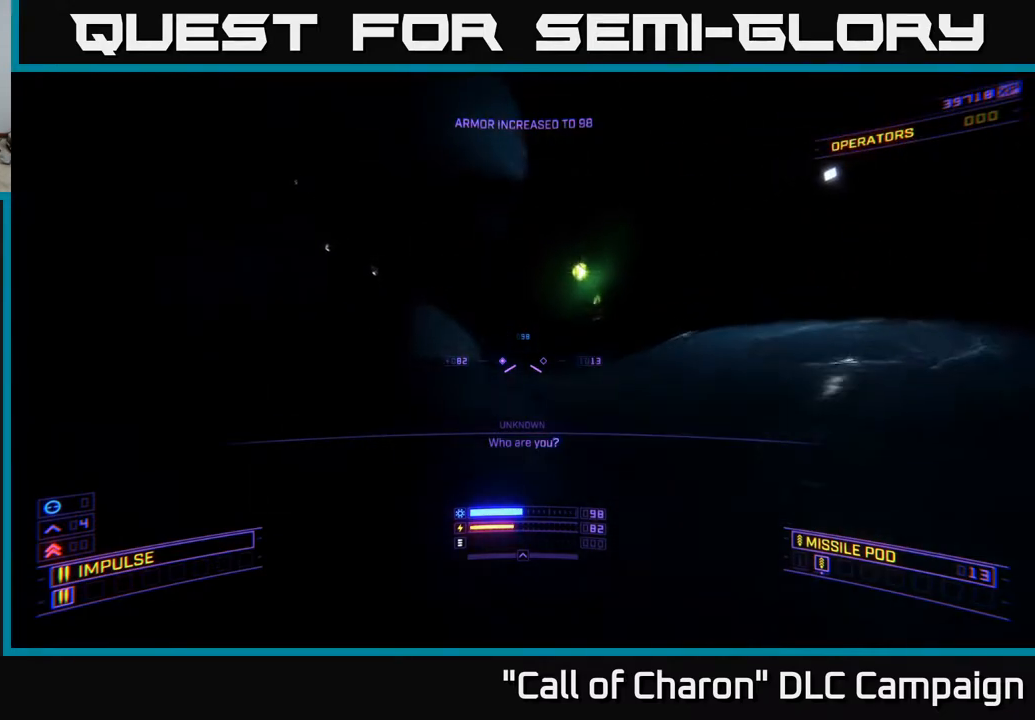
{"buttons": ["L1"], "left_stick": "up", "right_stick": "center", "events": [[217, "right_stick", "center"], [400, "A", "up"], [417, "L1", "down"]]}
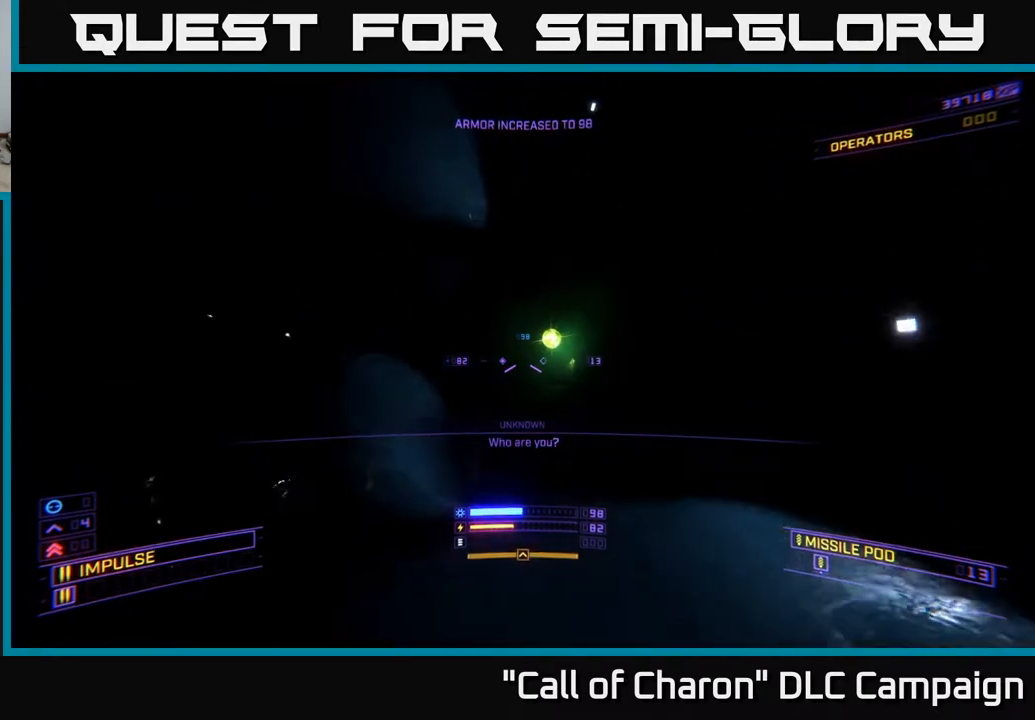
{"buttons": ["X", "L1"], "left_stick": "up", "right_stick": "right", "events": [[183, "right_stick", "right"], [233, "X", "down"]]}
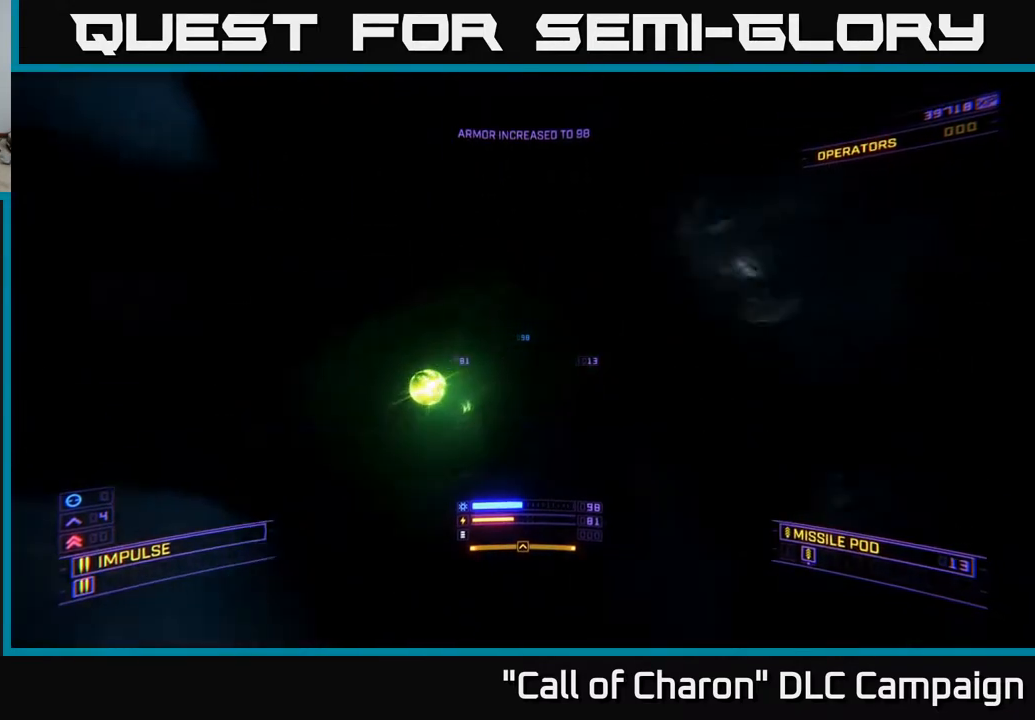
{"buttons": [], "left_stick": "up-right", "right_stick": "center", "events": [[83, "X", "up"], [100, "L1", "up"], [150, "left_stick", "left"], [300, "left_stick", "right"], [350, "left_stick", "up-right"], [417, "right_stick", "center"]]}
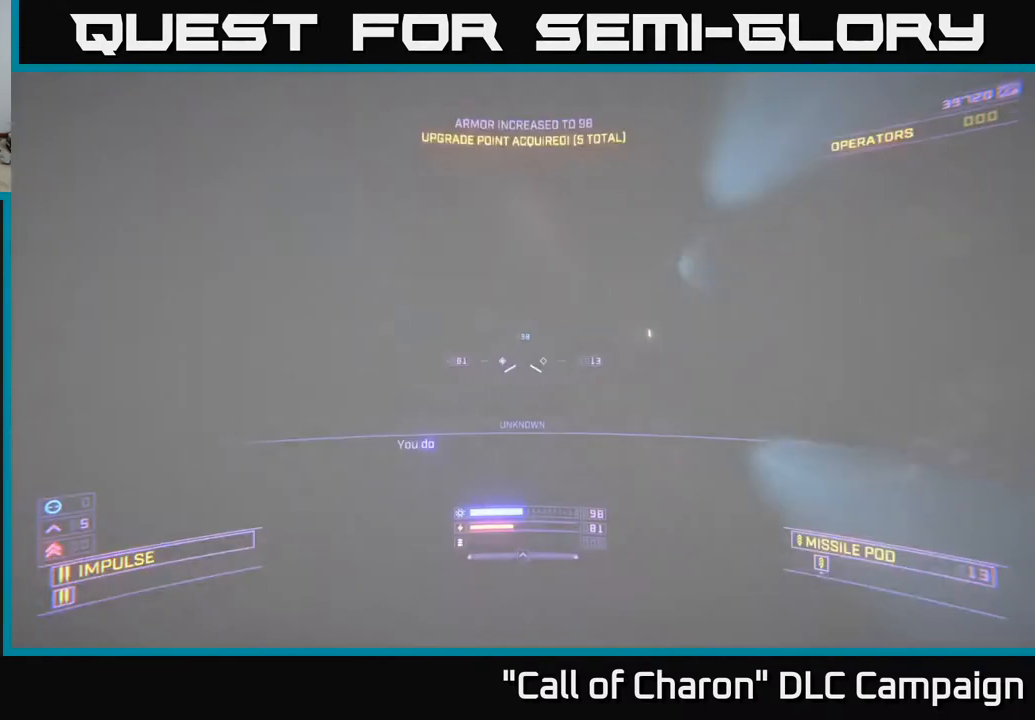
{"buttons": ["L1"], "left_stick": "up", "right_stick": "down-left", "events": [[67, "right_stick", "right"], [333, "right_stick", "center"], [400, "right_stick", "down"], [417, "left_stick", "up"], [467, "right_stick", "down-left"], [500, "L1", "down"]]}
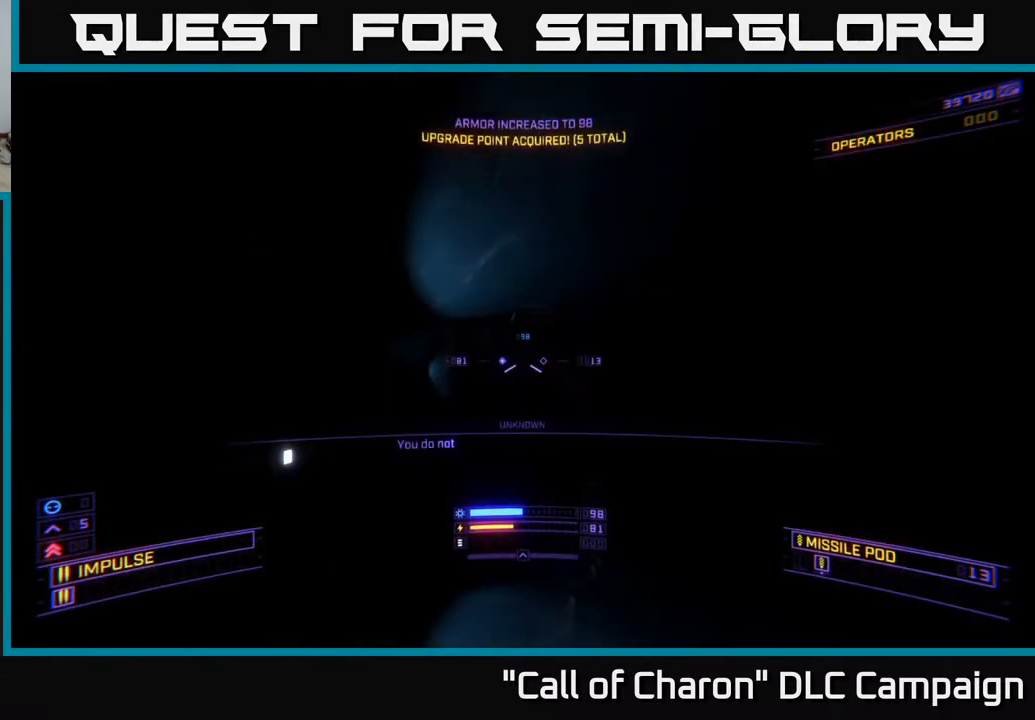
{"buttons": ["X", "L1"], "left_stick": "up-left", "right_stick": "up-left", "events": [[83, "right_stick", "center"], [183, "X", "down"], [317, "right_stick", "left"], [400, "left_stick", "up-left"], [433, "right_stick", "up-left"]]}
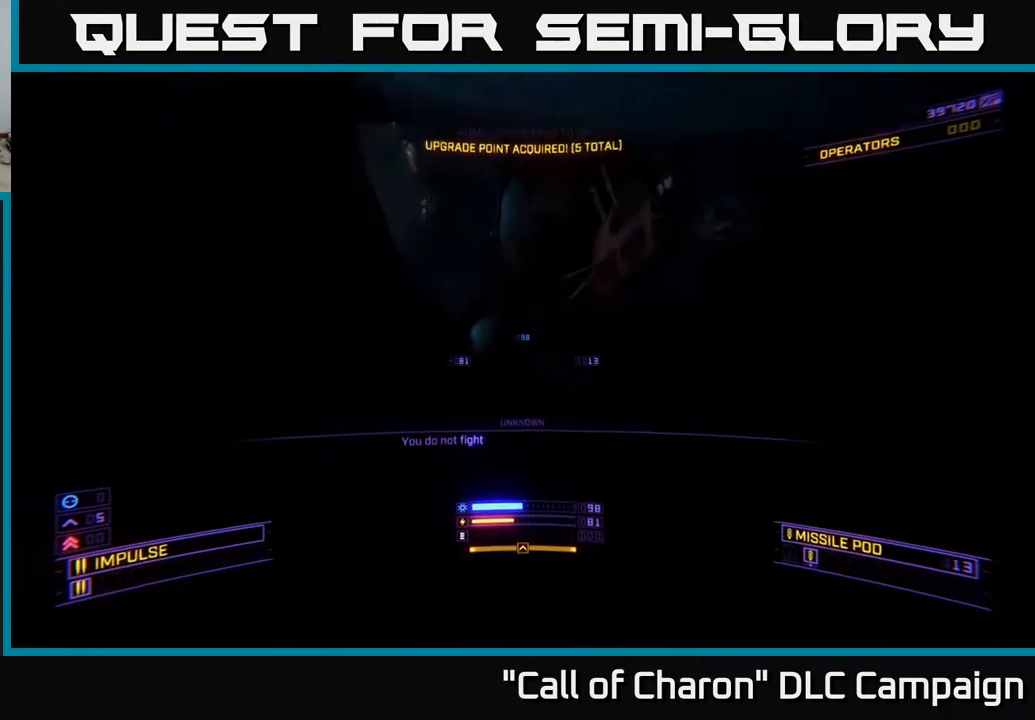
{"buttons": ["L1"], "left_stick": "up", "right_stick": "up", "events": [[33, "right_stick", "up"], [133, "X", "up"], [150, "left_stick", "up"], [150, "right_stick", "center"], [417, "right_stick", "up"]]}
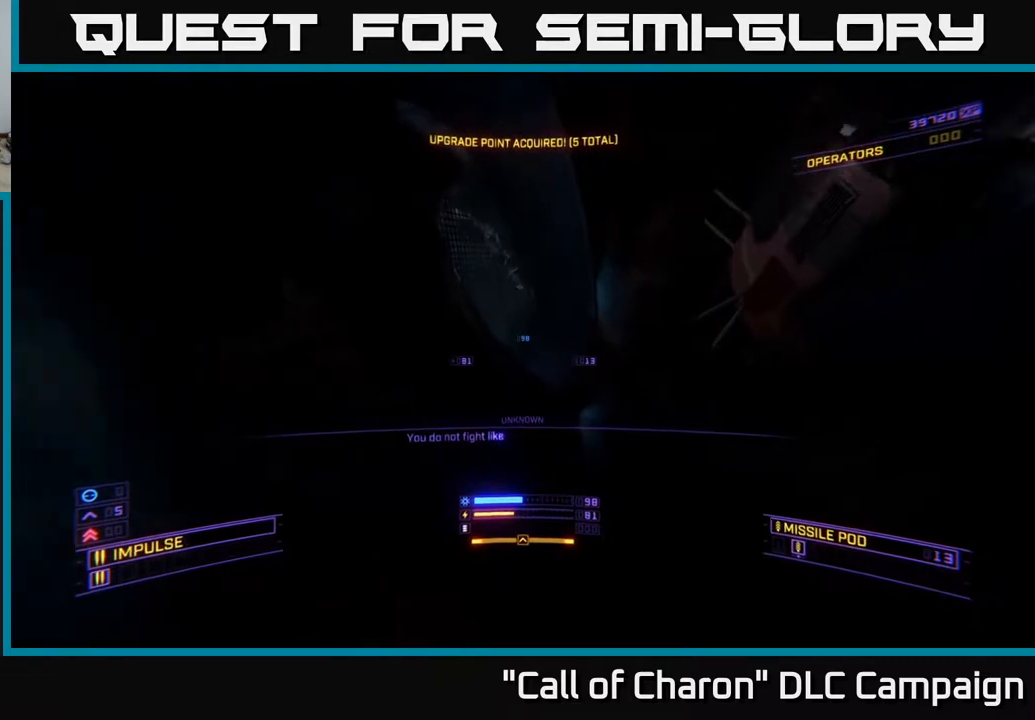
{"buttons": ["A"], "left_stick": "up", "right_stick": "center", "events": [[83, "right_stick", "left"], [133, "R3", "down"], [183, "L1", "up"], [300, "R3", "up"], [300, "right_stick", "center"], [483, "A", "down"]]}
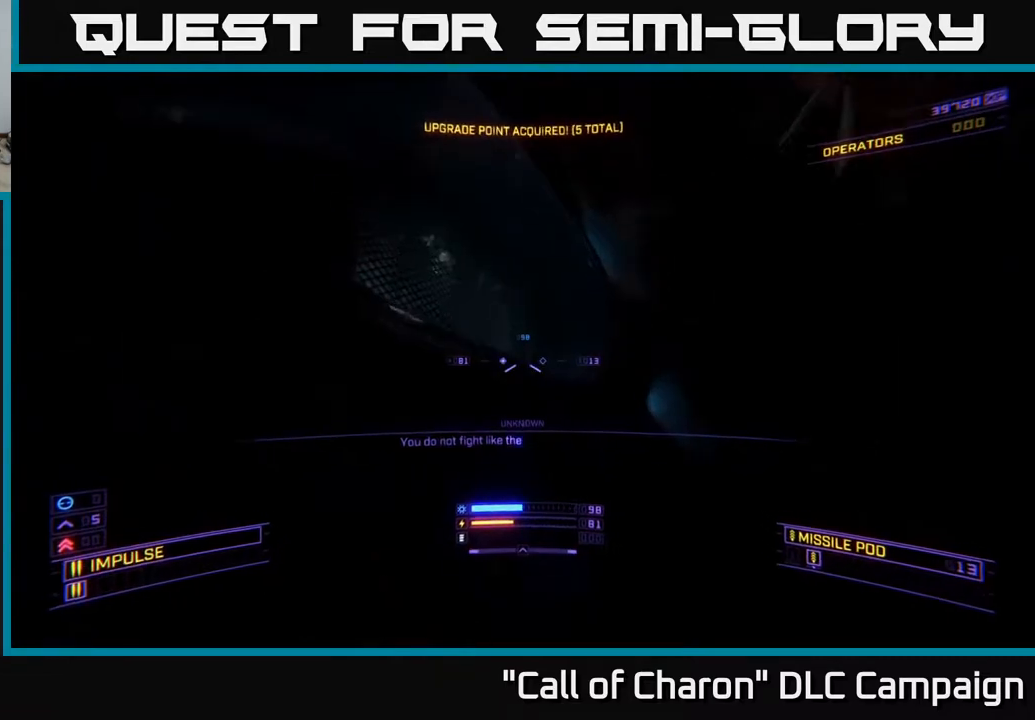
{"buttons": ["R3"], "left_stick": "up", "right_stick": "left", "events": [[133, "A", "up"], [200, "right_stick", "up"], [350, "R3", "down"], [400, "right_stick", "up-left"], [500, "right_stick", "left"]]}
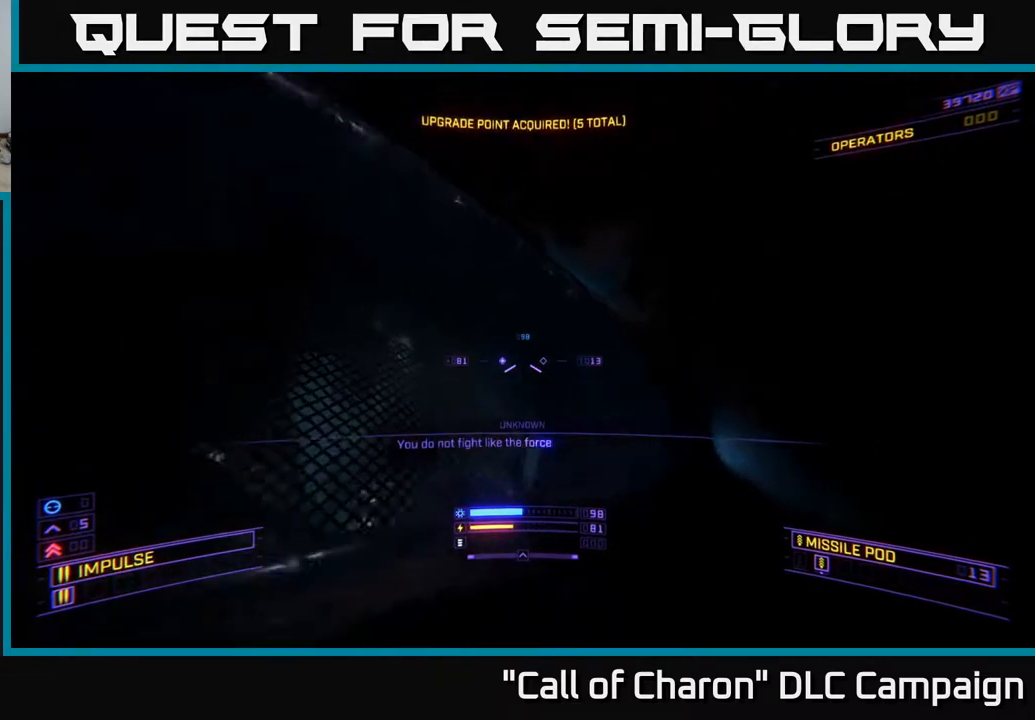
{"buttons": ["X"], "left_stick": "up", "right_stick": "center", "events": [[83, "R3", "up"], [150, "X", "down"], [200, "right_stick", "up"], [467, "right_stick", "center"]]}
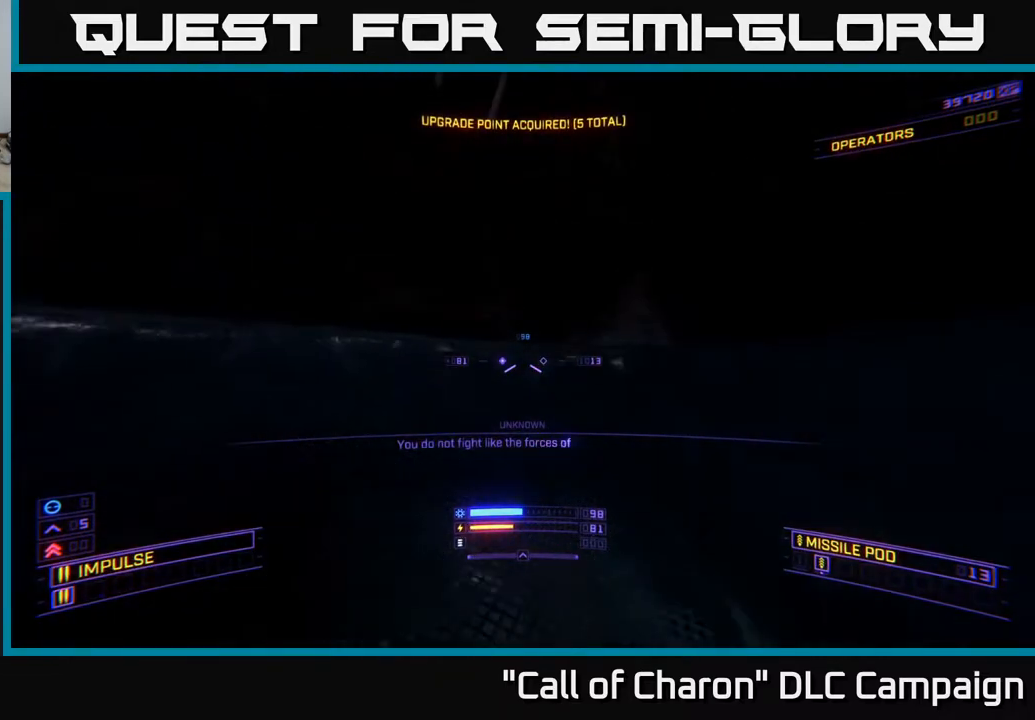
{"buttons": ["X"], "left_stick": "up-right", "right_stick": "down-left", "events": [[17, "X", "up"], [33, "right_stick", "left"], [50, "left_stick", "center"], [100, "right_stick", "down-left"], [233, "X", "down"], [250, "left_stick", "up"], [300, "left_stick", "up-right"]]}
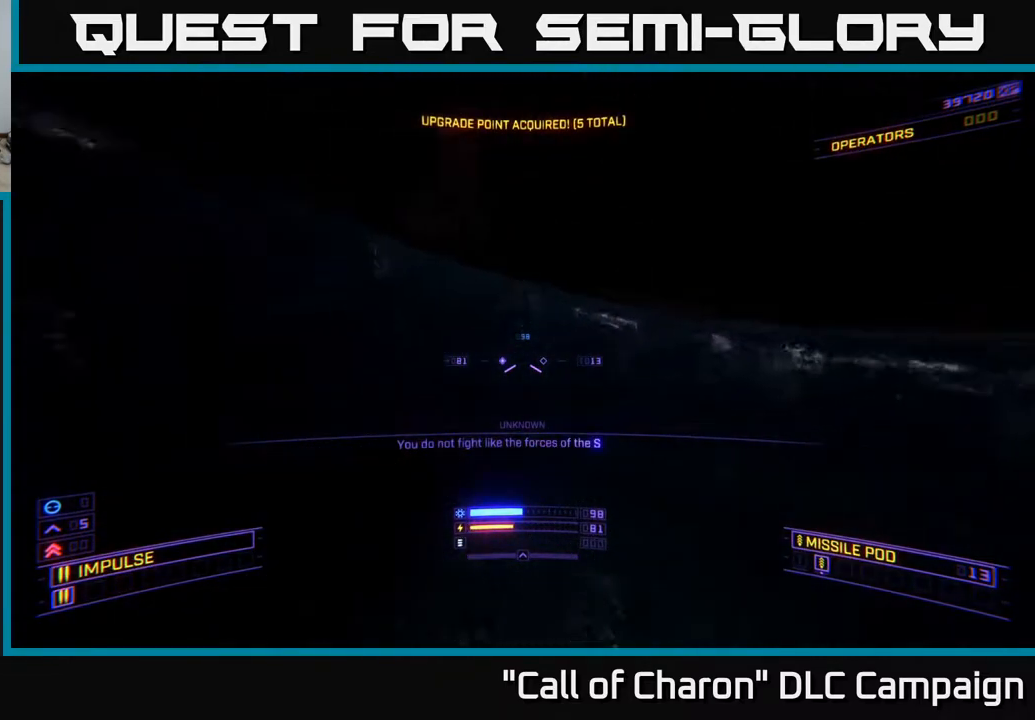
{"buttons": [], "left_stick": "center", "right_stick": "center", "events": [[133, "right_stick", "left"], [217, "X", "up"], [217, "left_stick", "right"], [233, "right_stick", "up-left"], [317, "left_stick", "center"], [333, "right_stick", "center"]]}
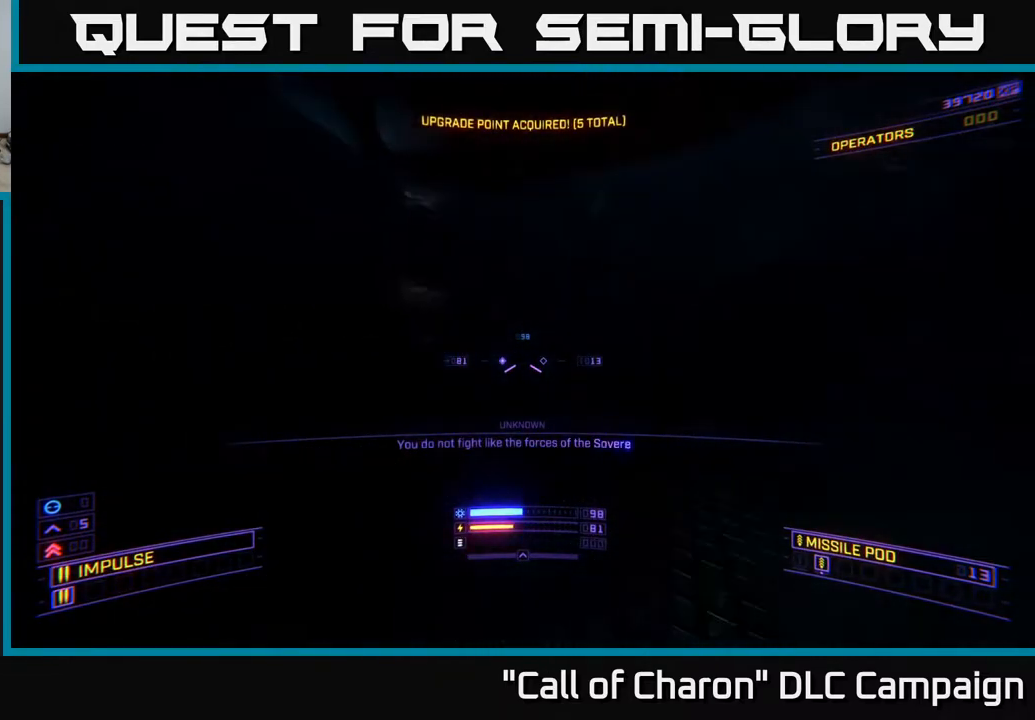
{"buttons": [], "left_stick": "up", "right_stick": "left", "events": [[33, "right_stick", "up-left"], [67, "DPAD_UP", "down"], [200, "DPAD_UP", "up"], [433, "right_stick", "left"], [467, "left_stick", "up"]]}
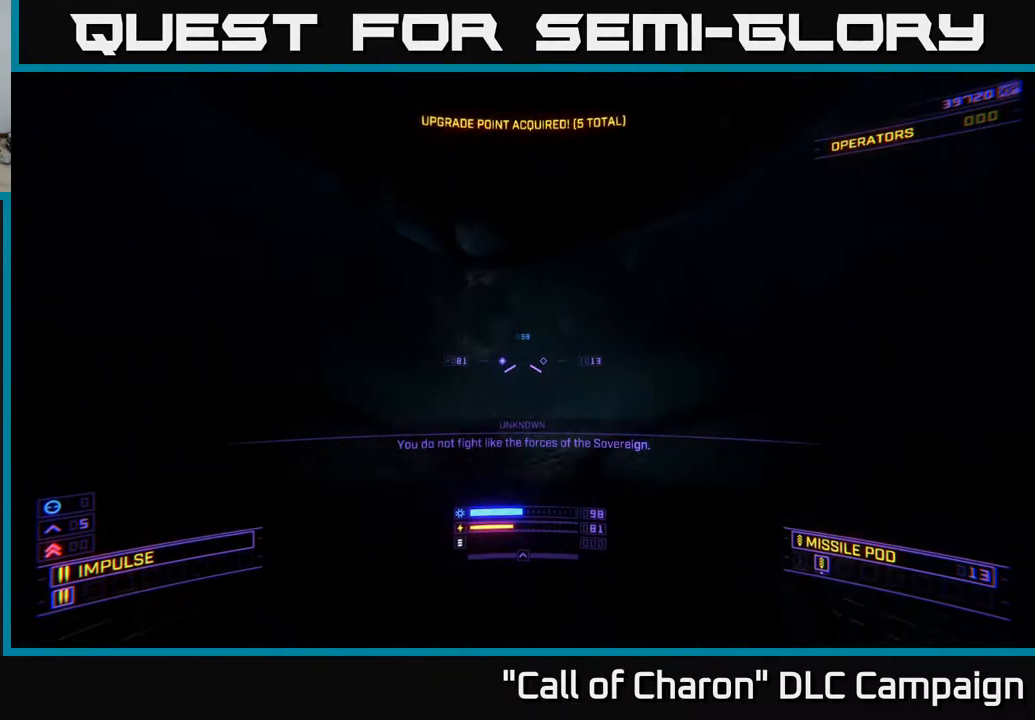
{"buttons": [], "left_stick": "right", "right_stick": "left", "events": [[33, "left_stick", "up-right"], [67, "right_stick", "down-left"], [233, "right_stick", "left"], [333, "left_stick", "right"]]}
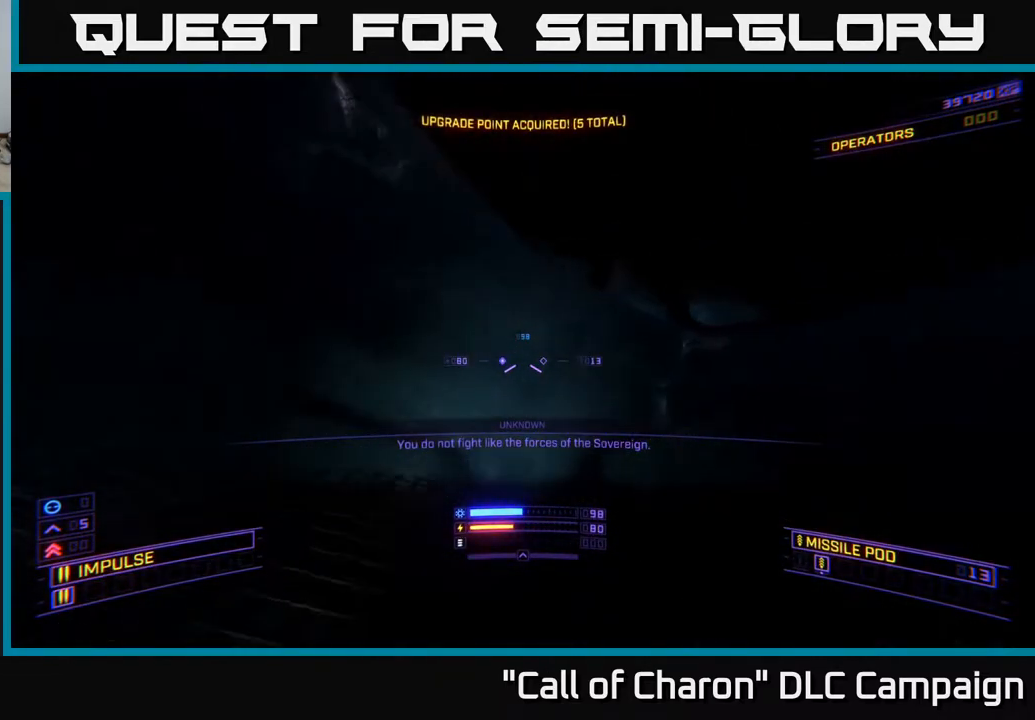
{"buttons": [], "left_stick": "center", "right_stick": "left", "events": [[200, "left_stick", "center"]]}
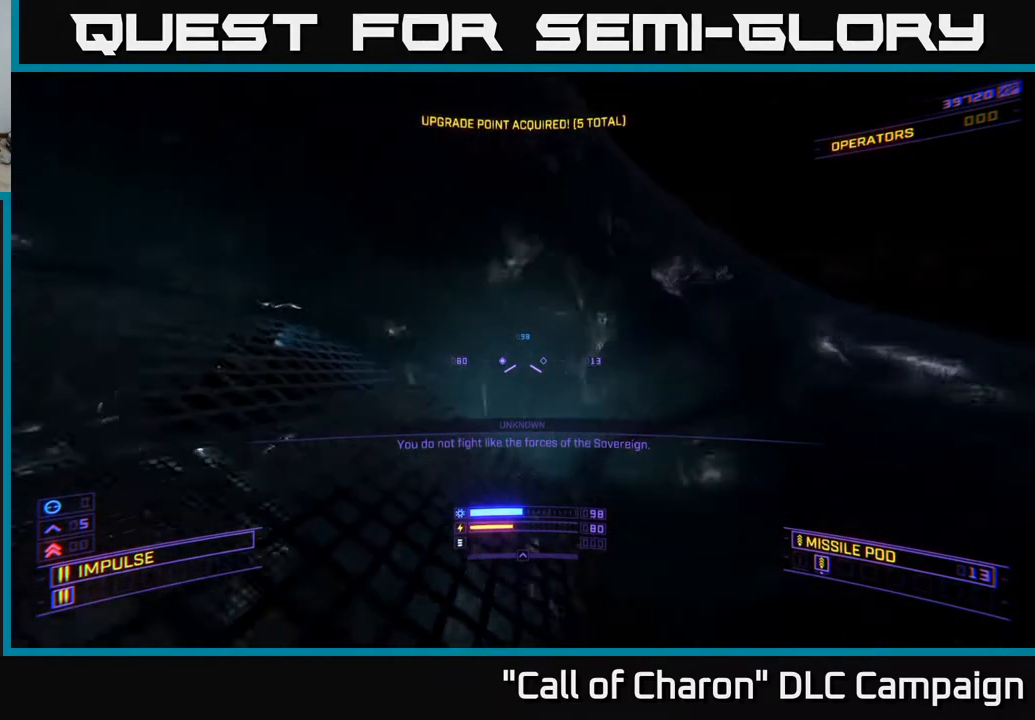
{"buttons": [], "left_stick": "center", "right_stick": "up-right", "events": [[83, "right_stick", "center"], [333, "DPAD_UP", "down"], [433, "DPAD_UP", "up"], [500, "right_stick", "up-right"]]}
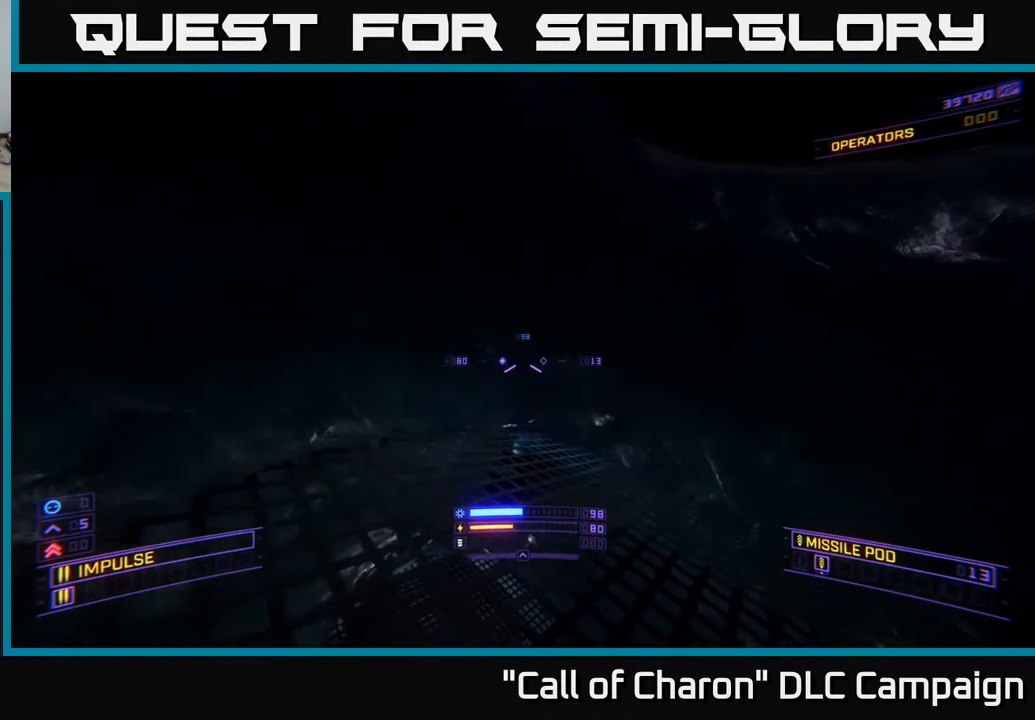
{"buttons": ["A"], "left_stick": "right", "right_stick": "center", "events": [[100, "right_stick", "up"], [300, "right_stick", "center"], [417, "left_stick", "right"], [450, "A", "down"]]}
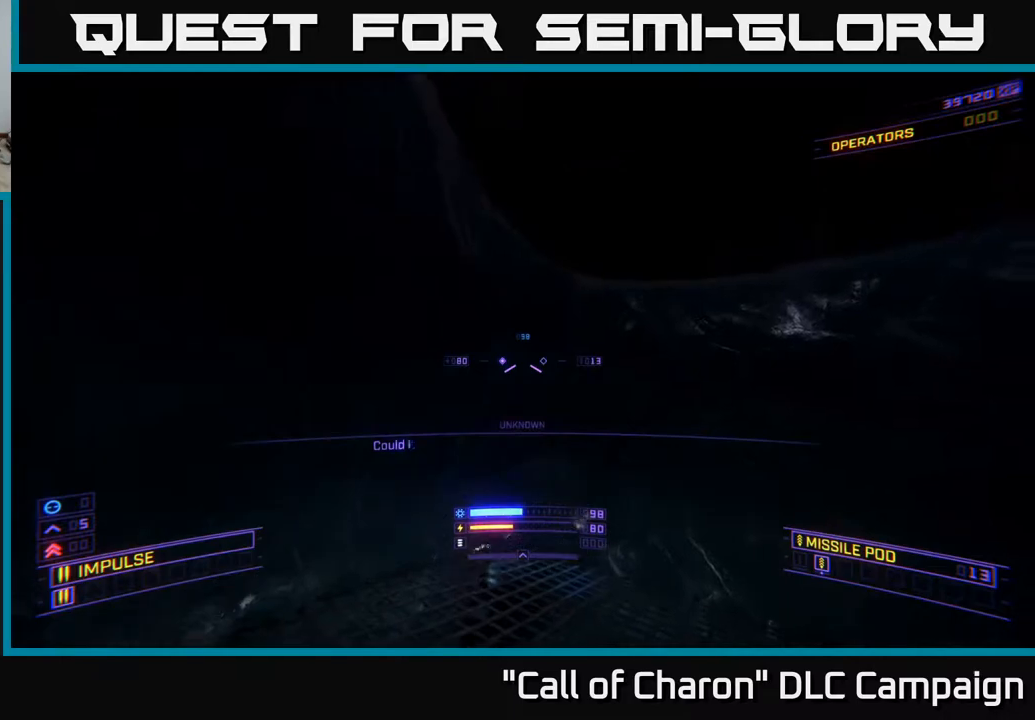
{"buttons": ["A"], "left_stick": "up-right", "right_stick": "center", "events": [[183, "left_stick", "up-right"]]}
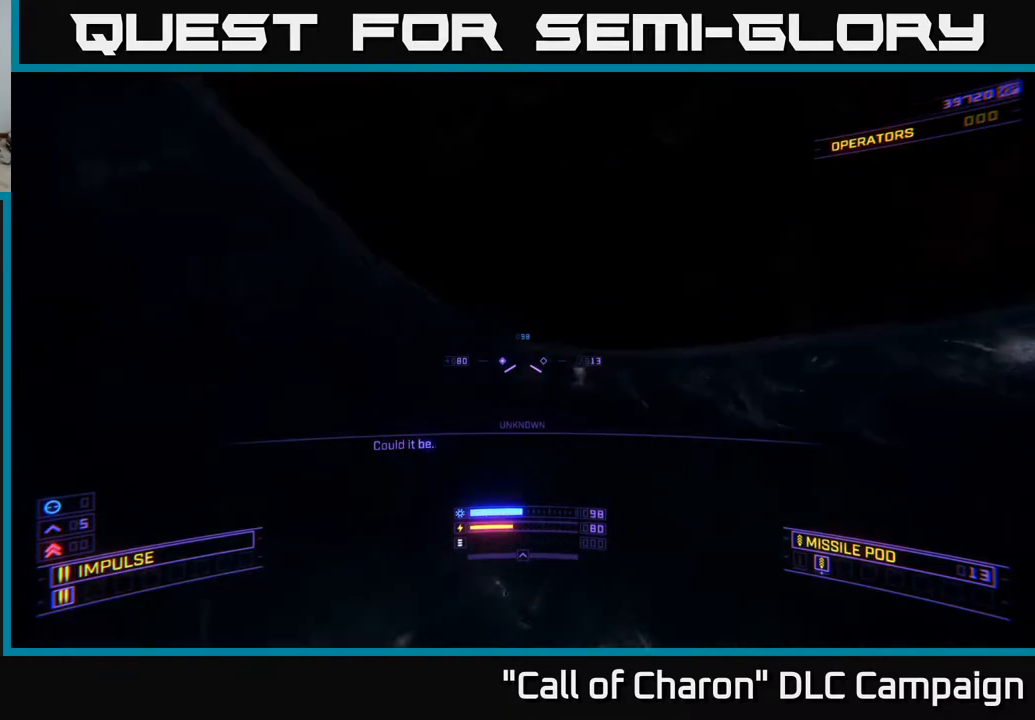
{"buttons": ["A"], "left_stick": "up", "right_stick": "down-left", "events": [[283, "left_stick", "up"], [283, "right_stick", "down-left"]]}
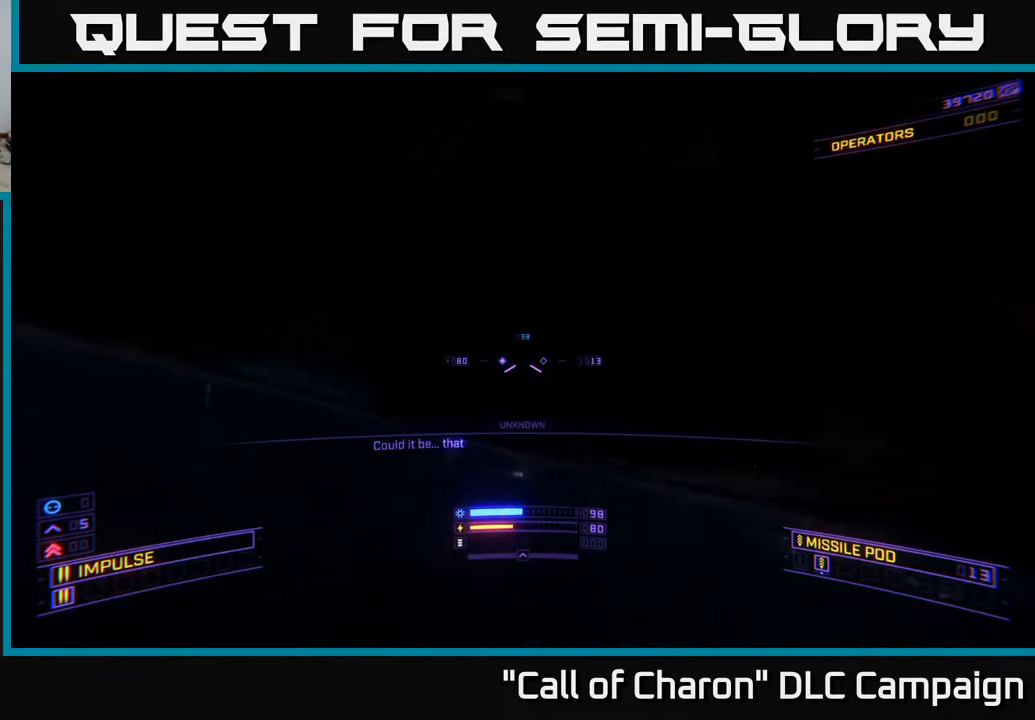
{"buttons": [], "left_stick": "center", "right_stick": "left", "events": [[50, "A", "up"], [133, "right_stick", "left"], [200, "left_stick", "up-right"], [267, "X", "down"], [317, "R3", "down"], [433, "R3", "up"], [433, "X", "up"], [467, "left_stick", "center"]]}
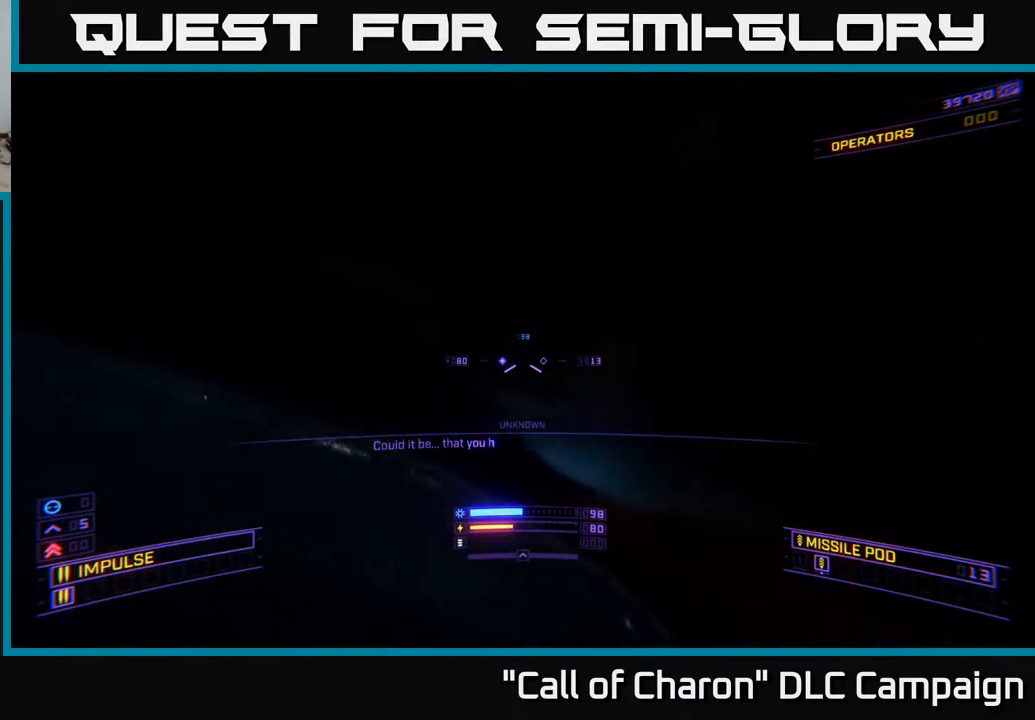
{"buttons": [], "left_stick": "center", "right_stick": "center", "events": [[100, "right_stick", "center"]]}
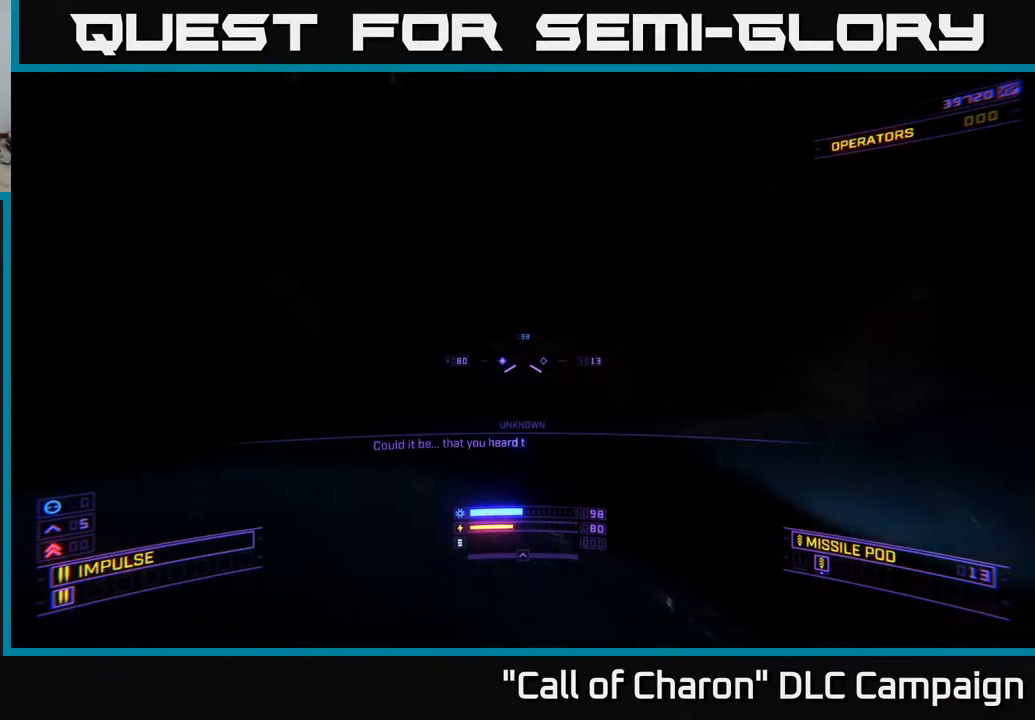
{"buttons": [], "left_stick": "center", "right_stick": "center", "events": [[67, "SELECT", "down"], [133, "SELECT", "up"]]}